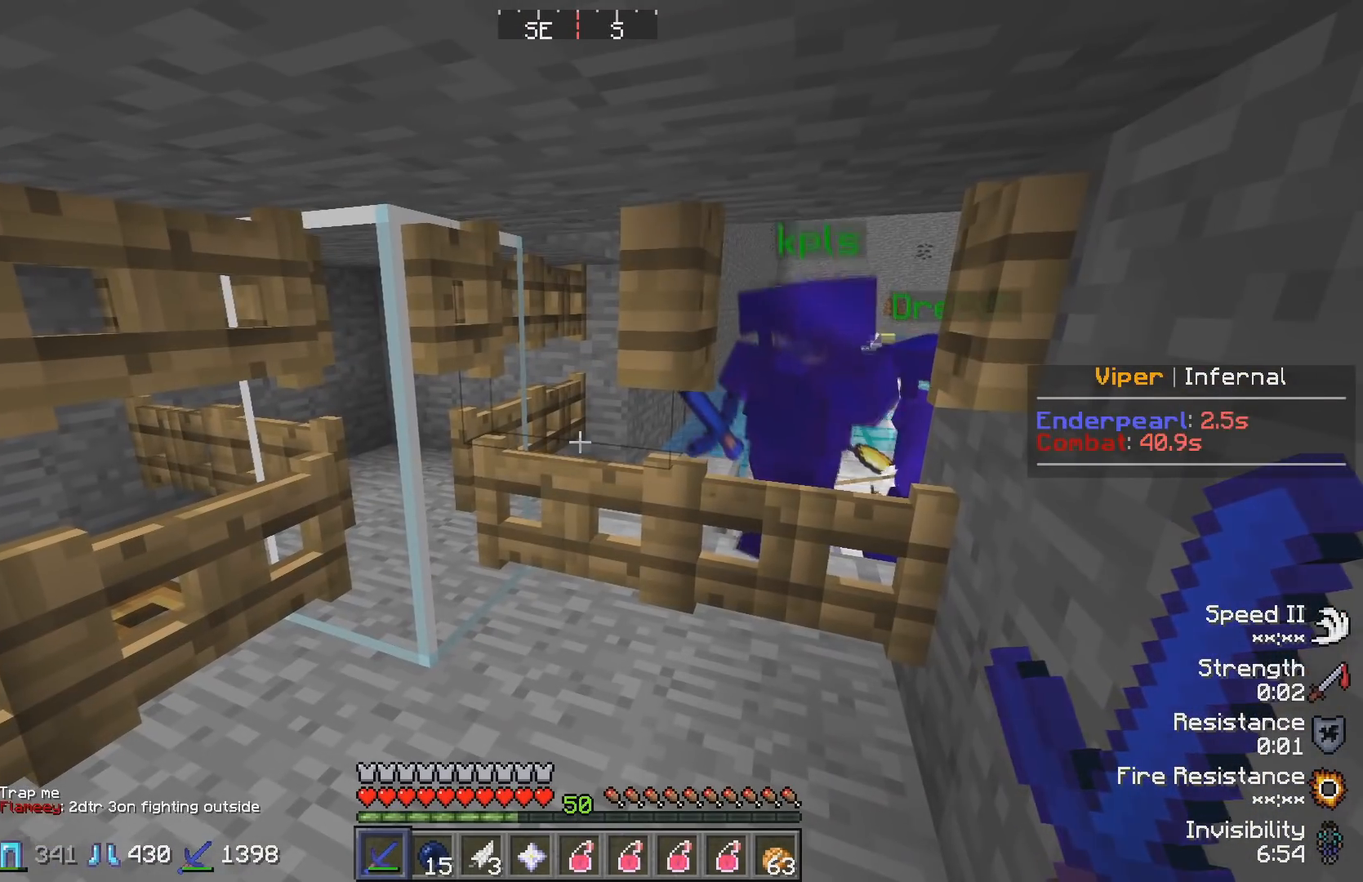
Gameplay with keyboard; each line is a JSON object with the keys held at the frame after it. "events" lists presses ("down") and releases ("up") of "a", "d", "s" and "w" between this image and that frame as [ms after this image, input, new state], when the widget could be followed in between. No other keys are recorded. Mouse input is not recorded.
{"keys": ["d"], "events": [[167, "w", "down"], [400, "w", "up"], [433, "d", "down"]]}
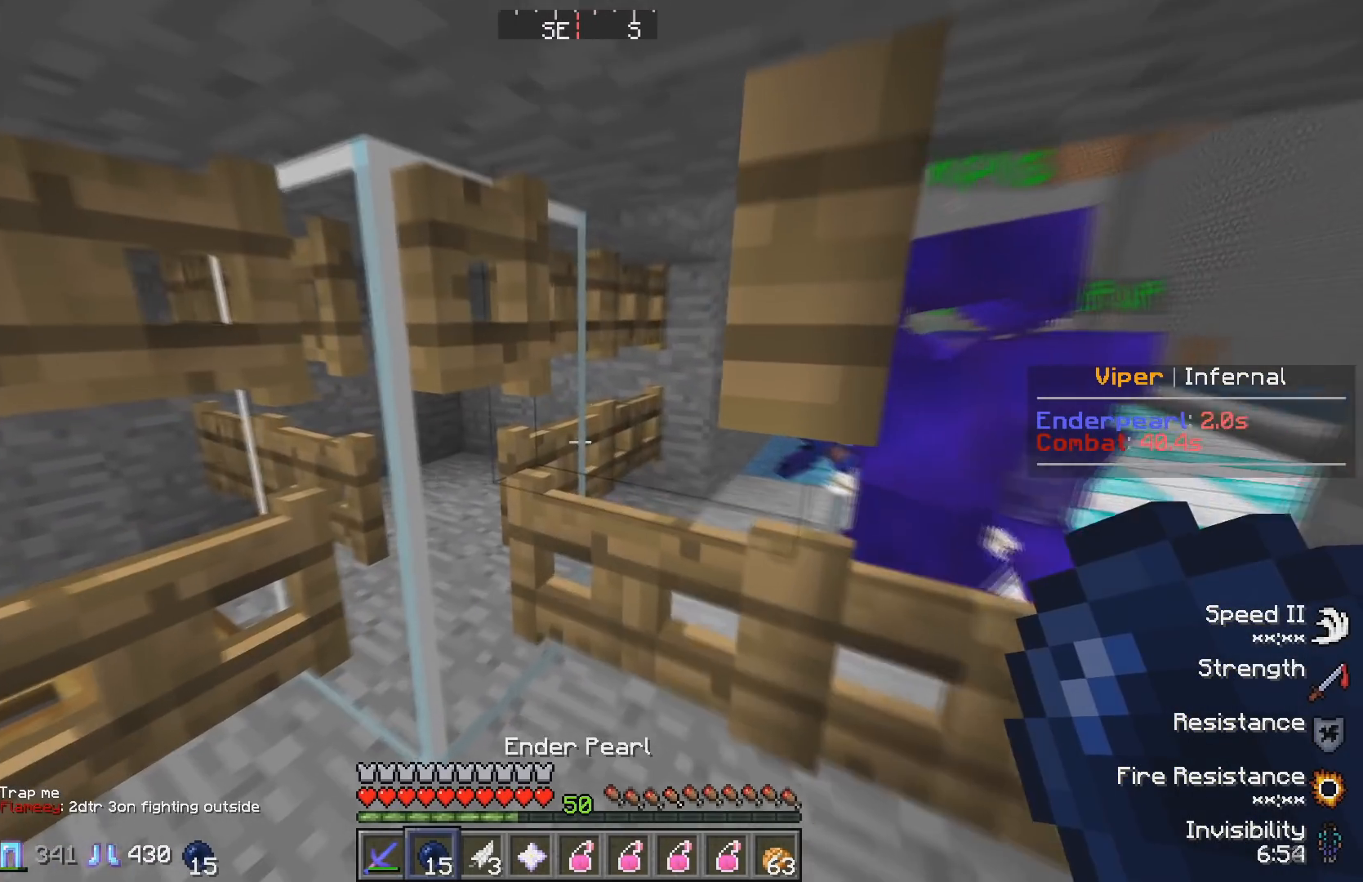
{"keys": ["d"], "events": []}
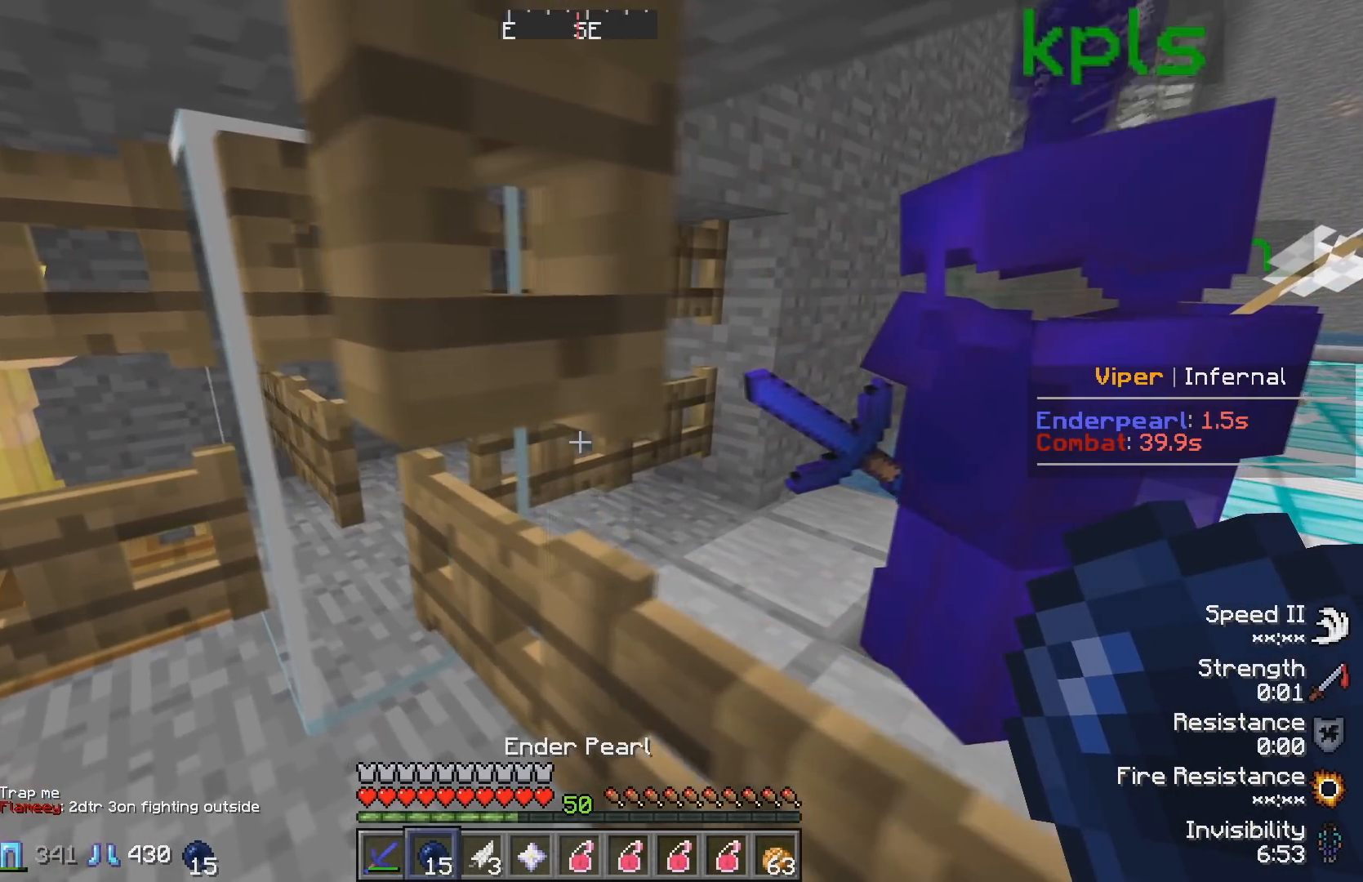
{"keys": [], "events": [[150, "d", "up"], [200, "s", "down"], [500, "s", "up"]]}
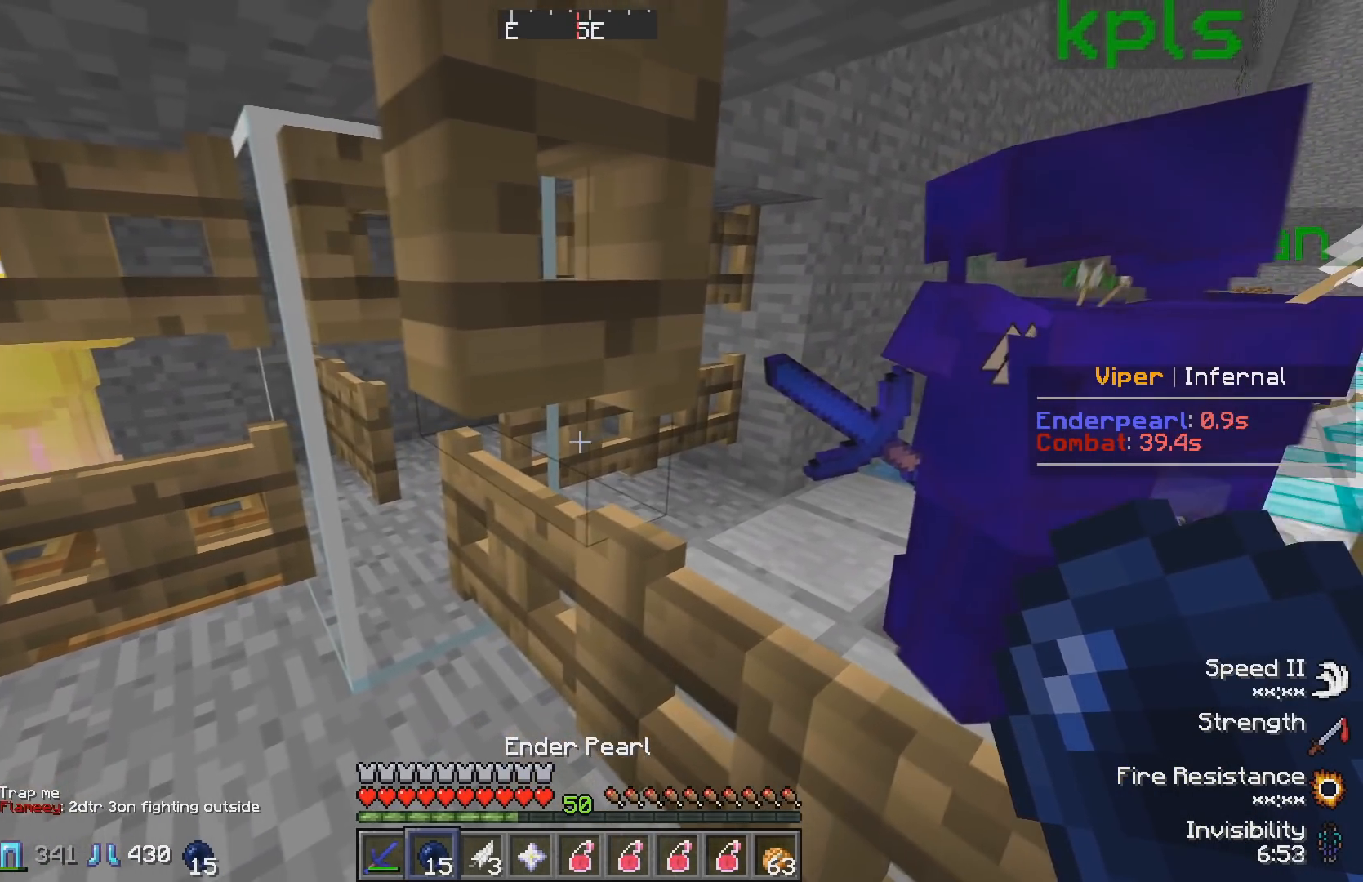
{"keys": ["d"], "events": [[133, "d", "down"]]}
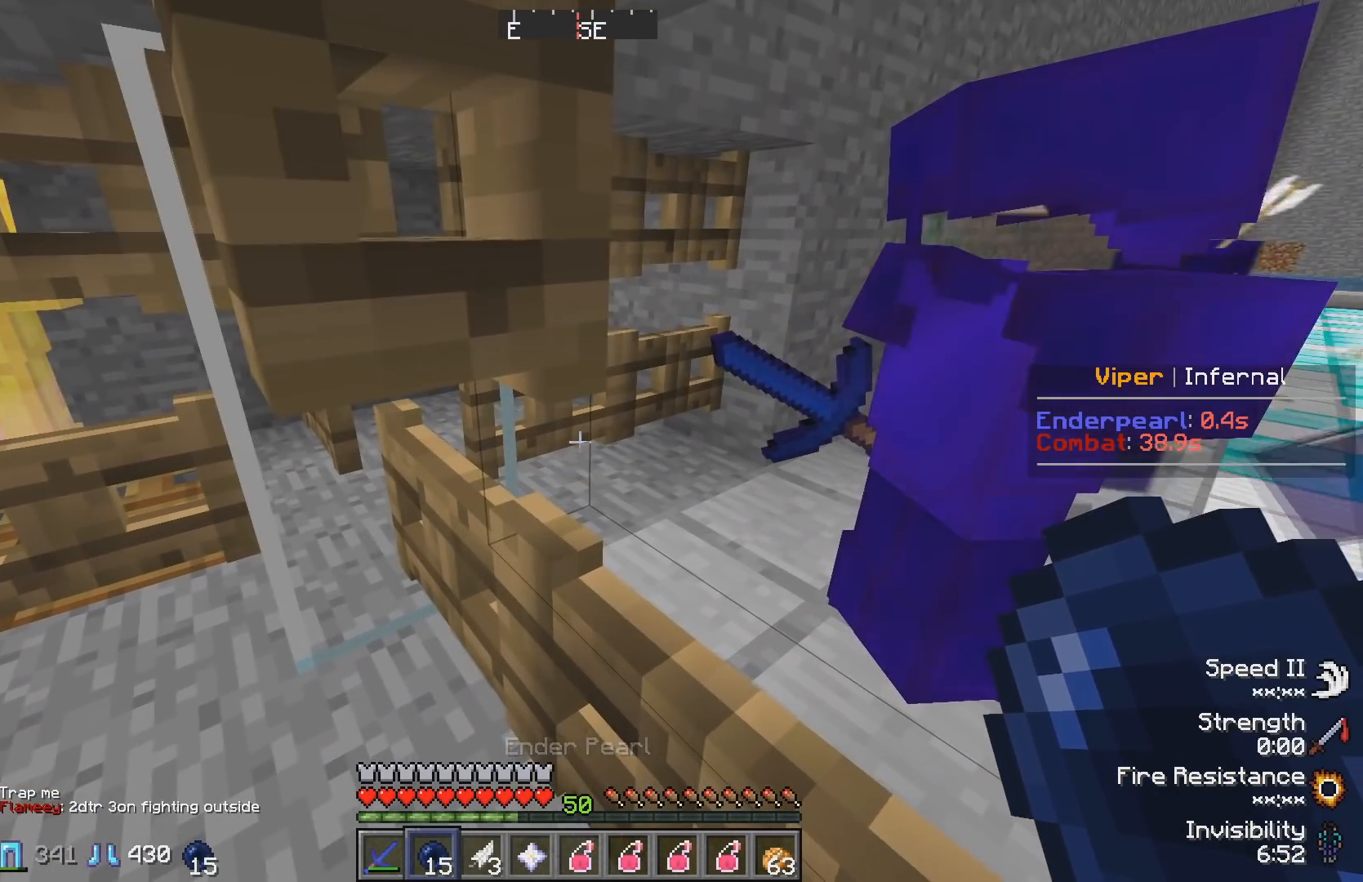
{"keys": ["s"], "events": [[17, "d", "up"], [167, "s", "down"]]}
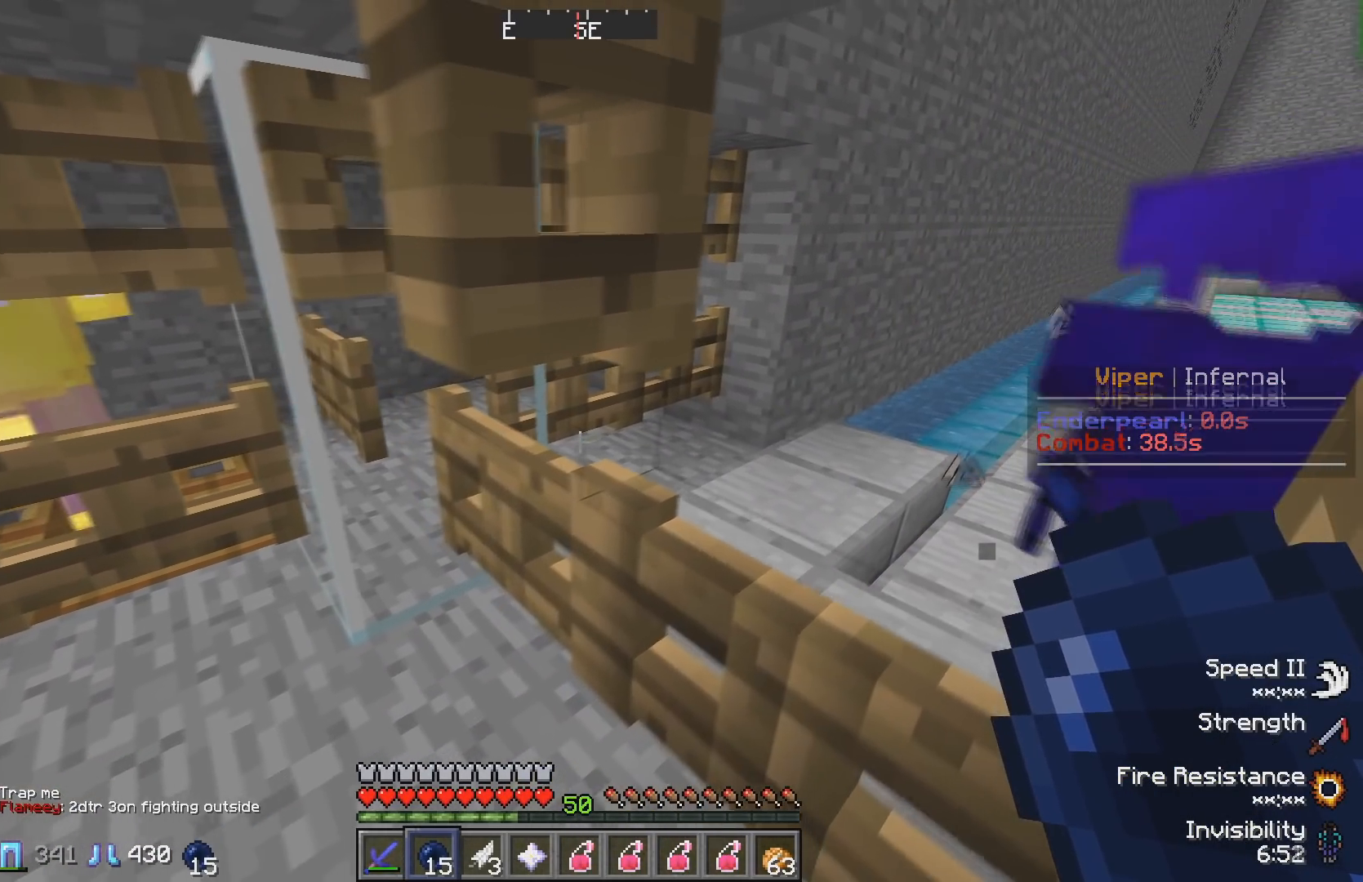
{"keys": [], "events": [[17, "s", "up"], [150, "d", "down"], [483, "d", "up"]]}
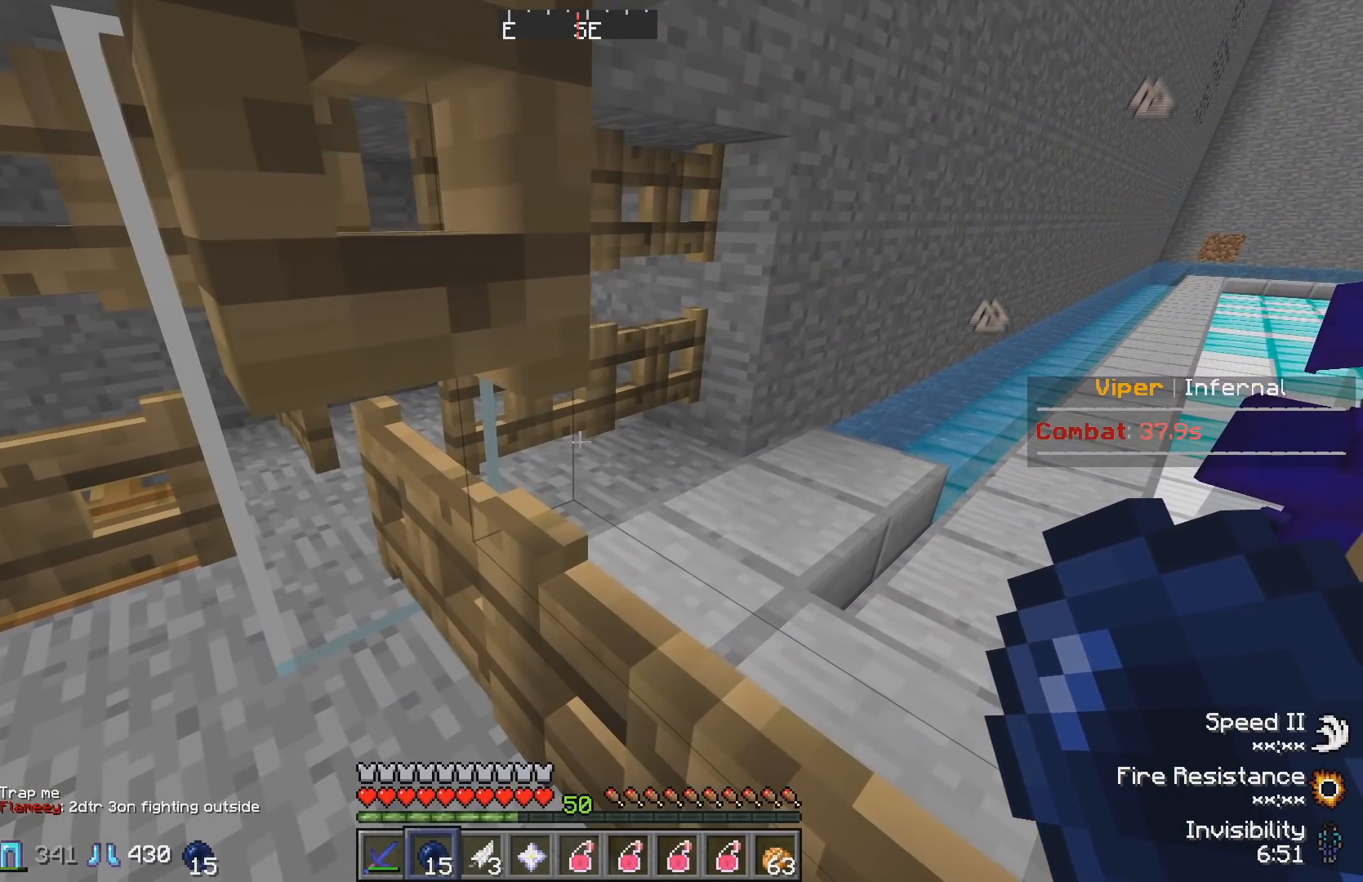
{"keys": [], "events": []}
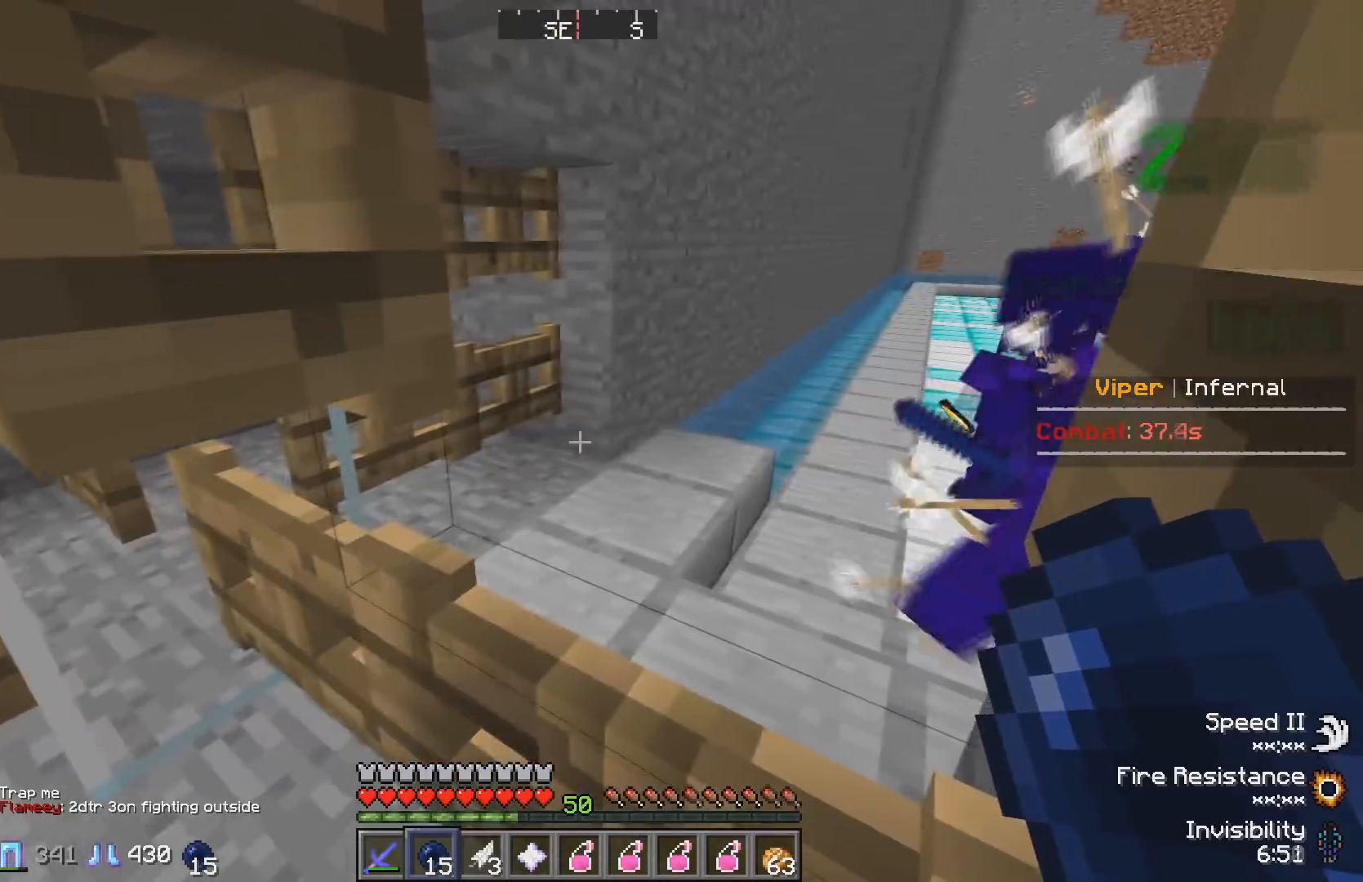
{"keys": ["w"], "events": [[200, "a", "down"], [217, "w", "down"], [300, "a", "up"]]}
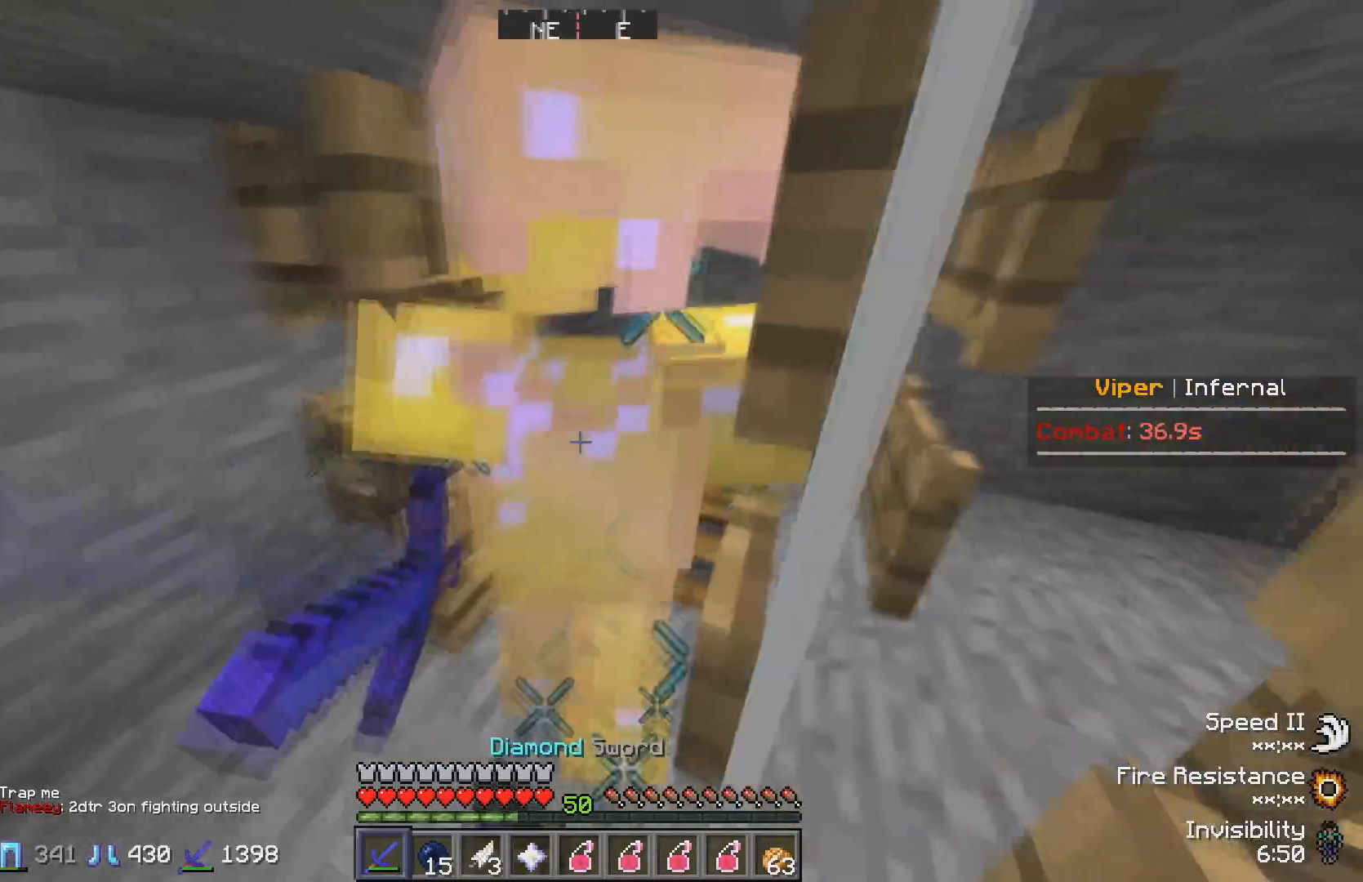
{"keys": ["w"], "events": []}
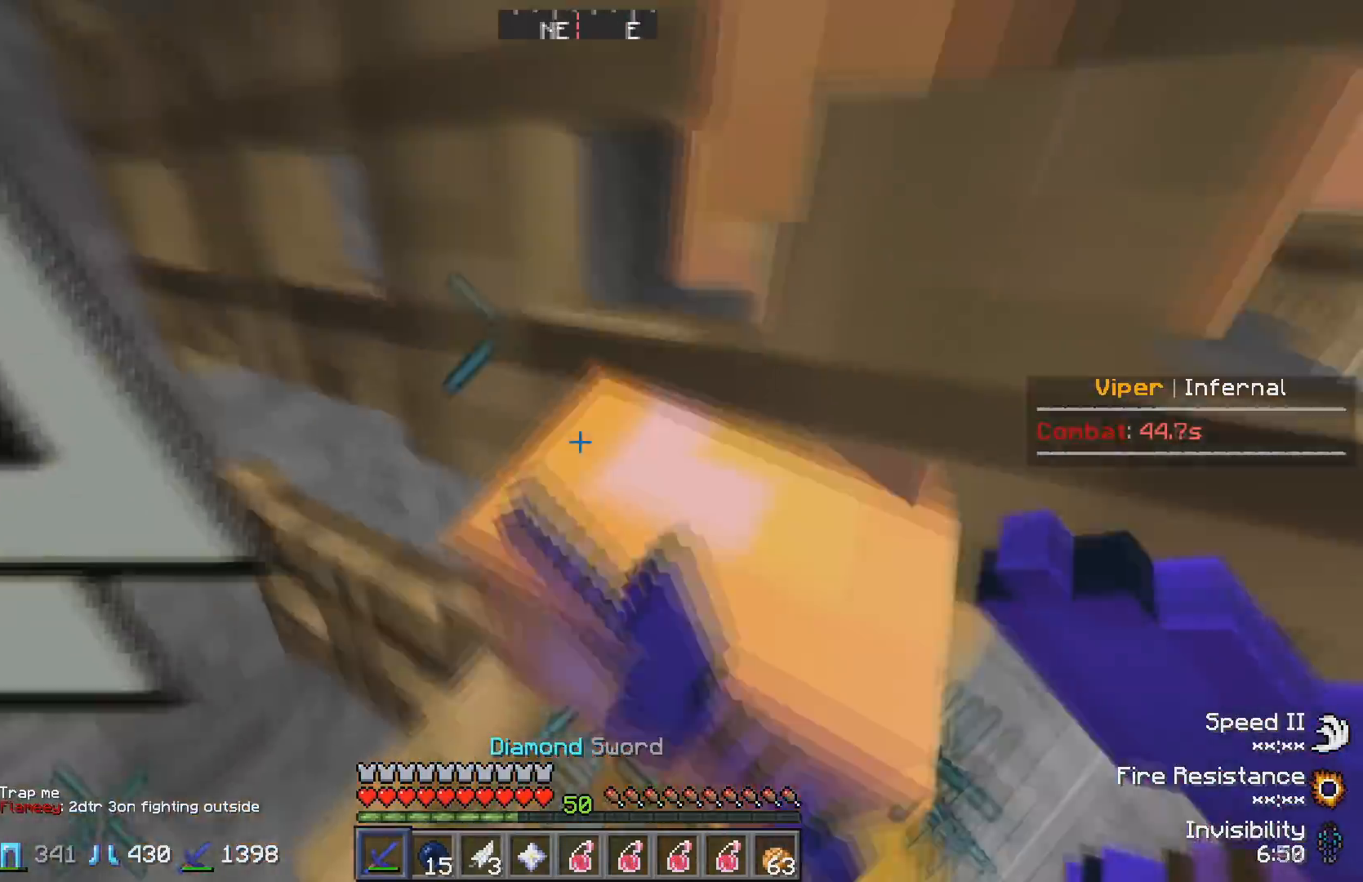
{"keys": ["w"], "events": [[50, "w", "up"], [183, "w", "down"]]}
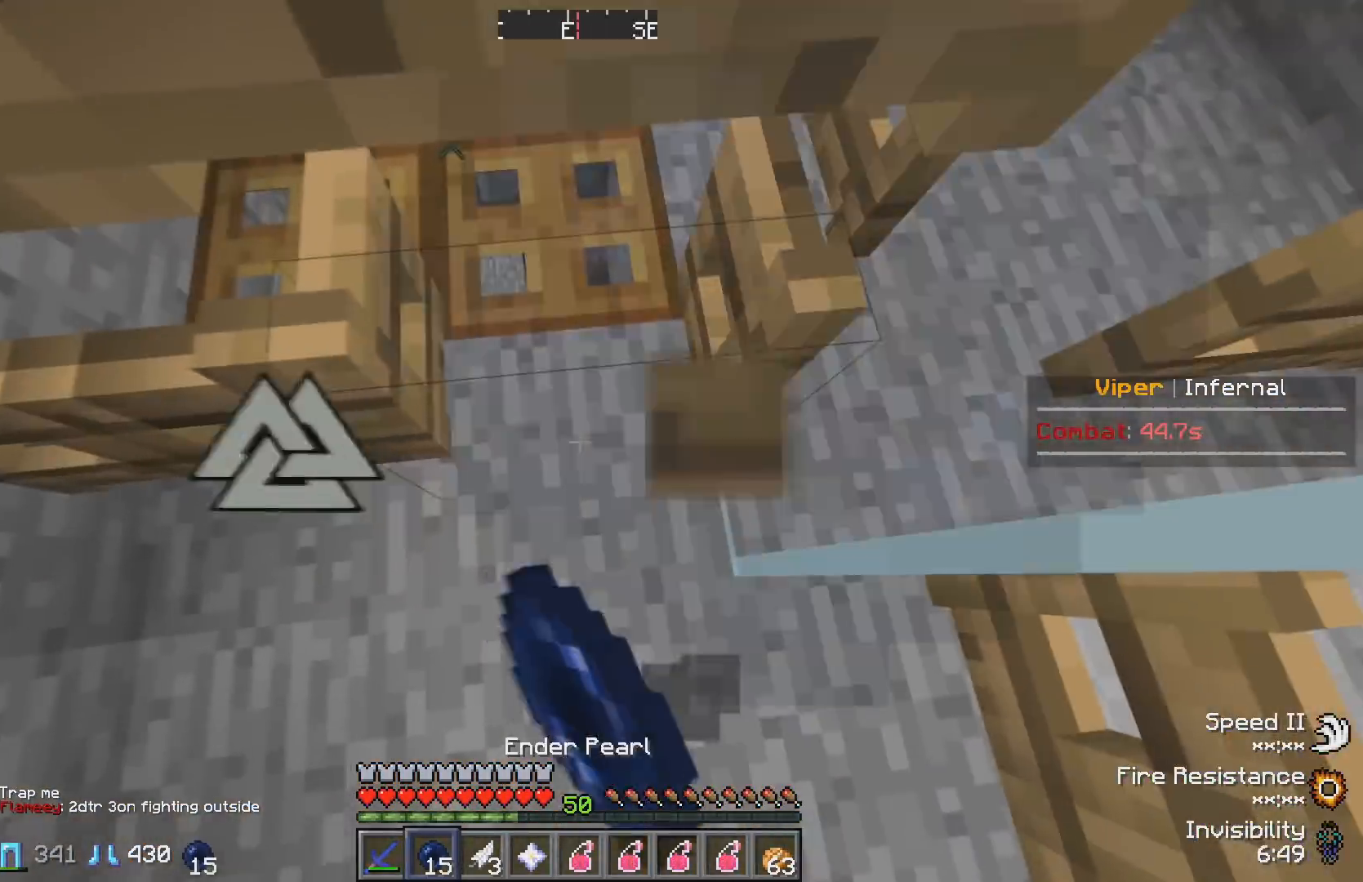
{"keys": ["s"], "events": [[483, "s", "down"], [483, "w", "up"]]}
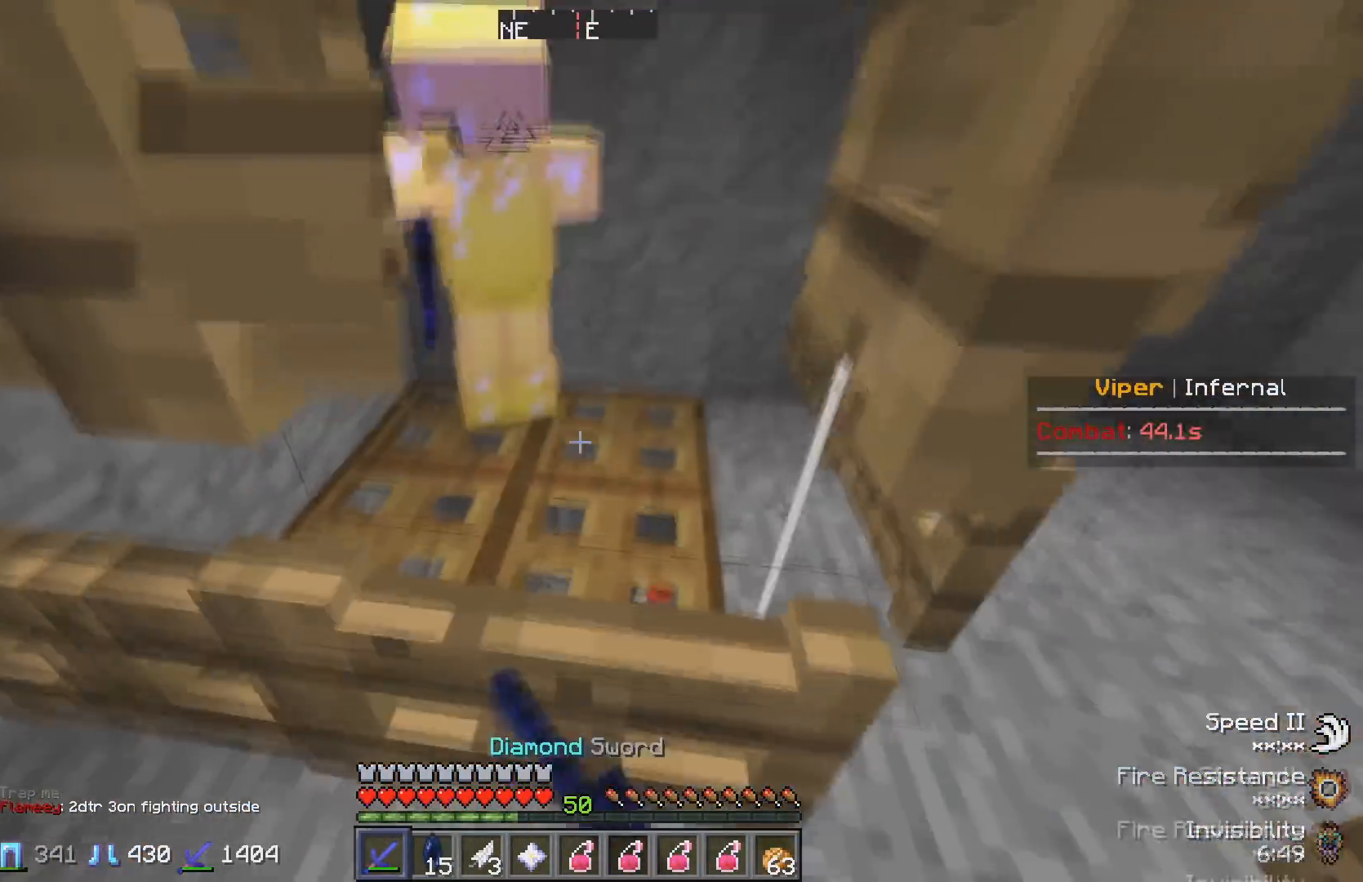
{"keys": ["s"], "events": []}
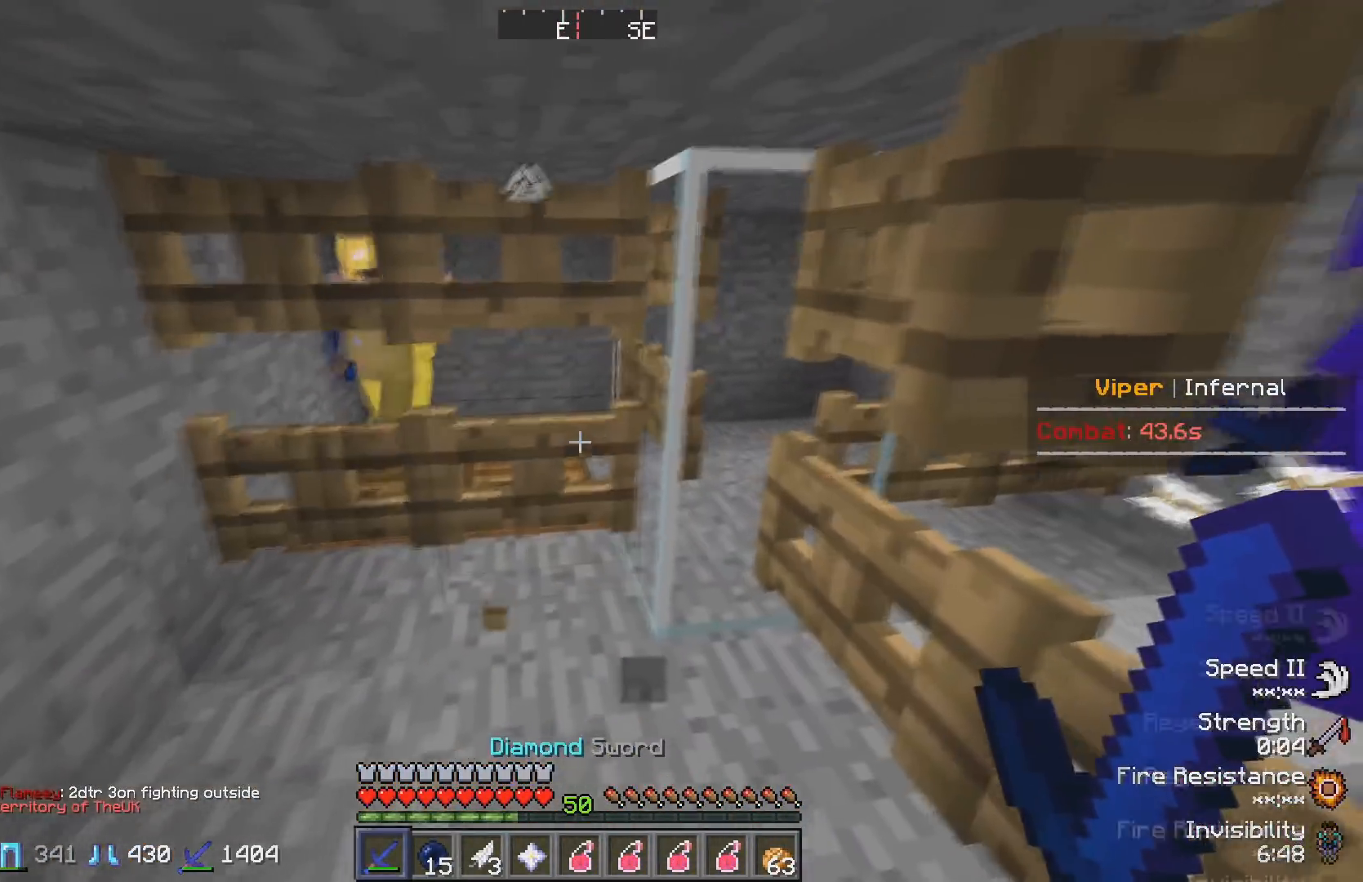
{"keys": ["d"], "events": [[200, "s", "up"], [383, "d", "down"]]}
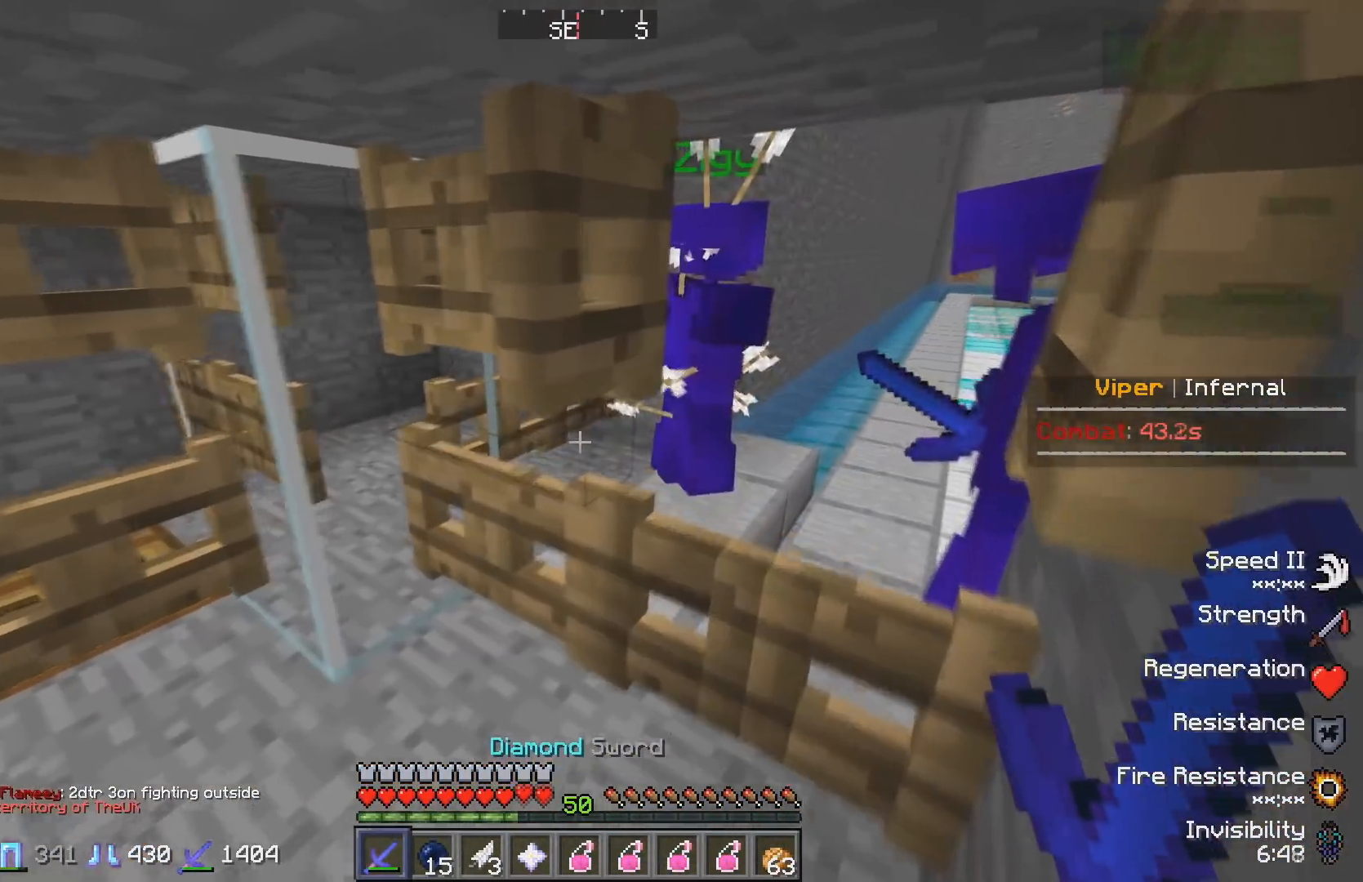
{"keys": [], "events": [[150, "d", "up"]]}
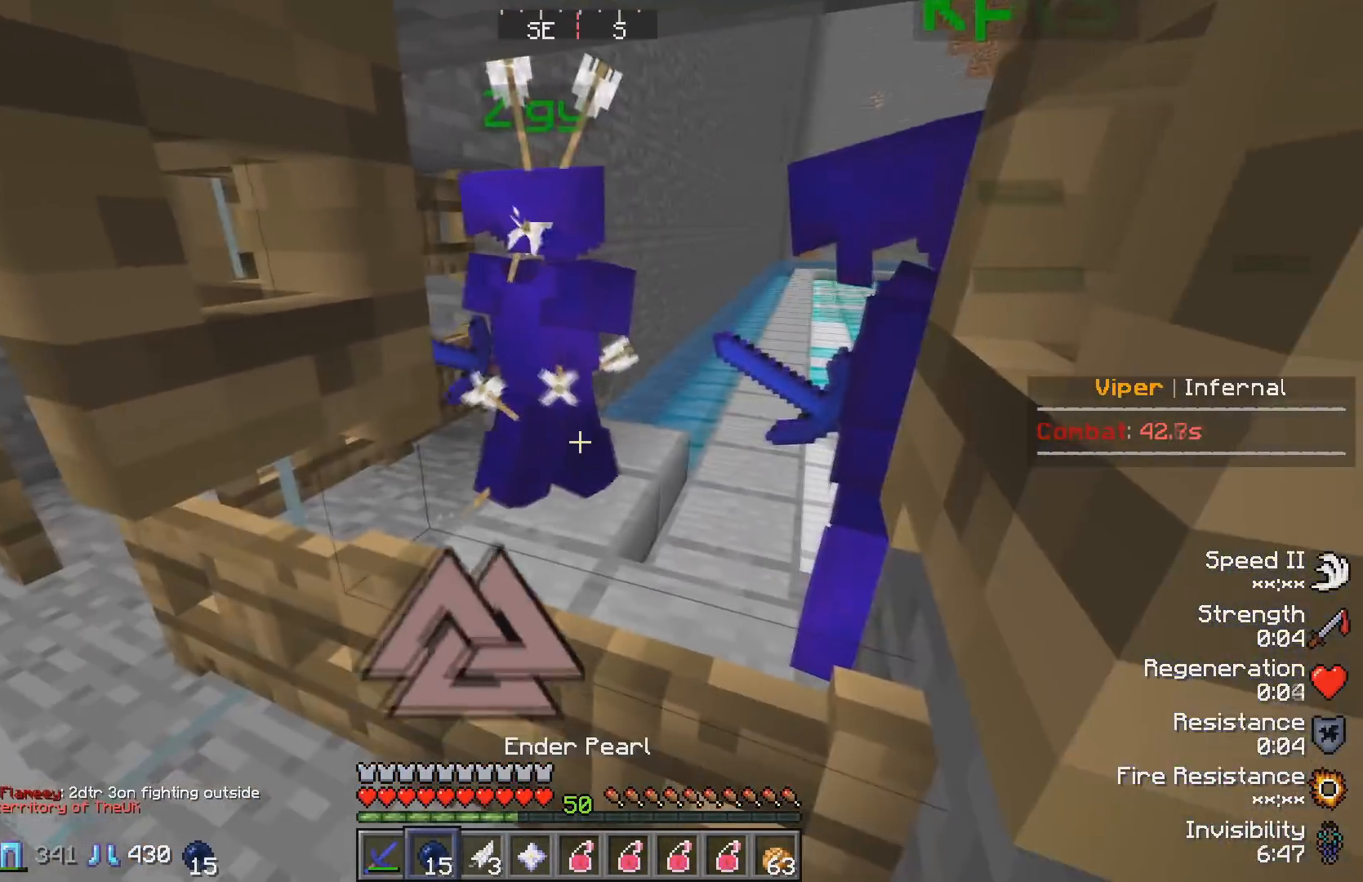
{"keys": ["d"], "events": [[17, "d", "down"]]}
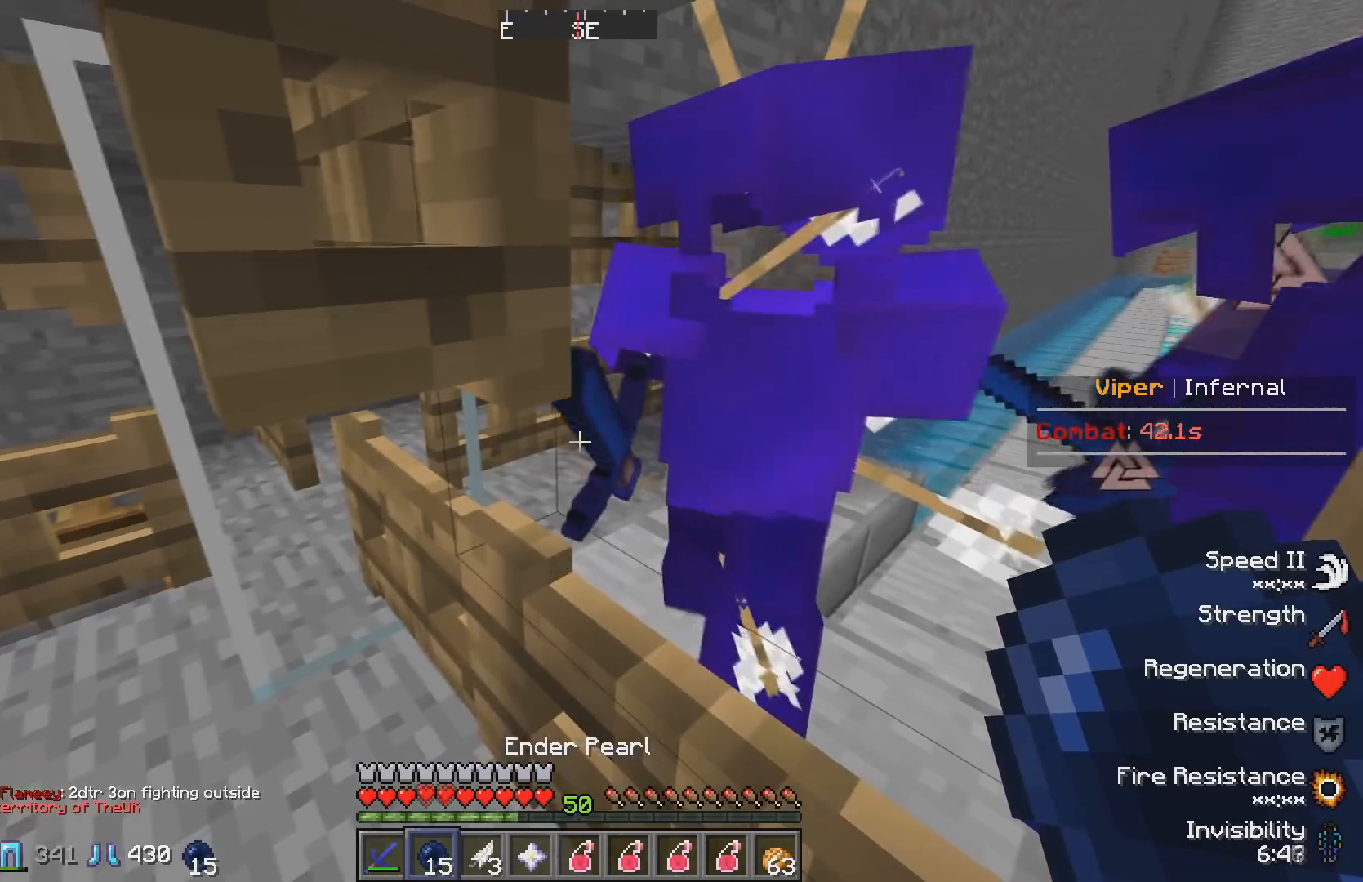
{"keys": ["w"], "events": [[217, "d", "up"], [383, "w", "down"]]}
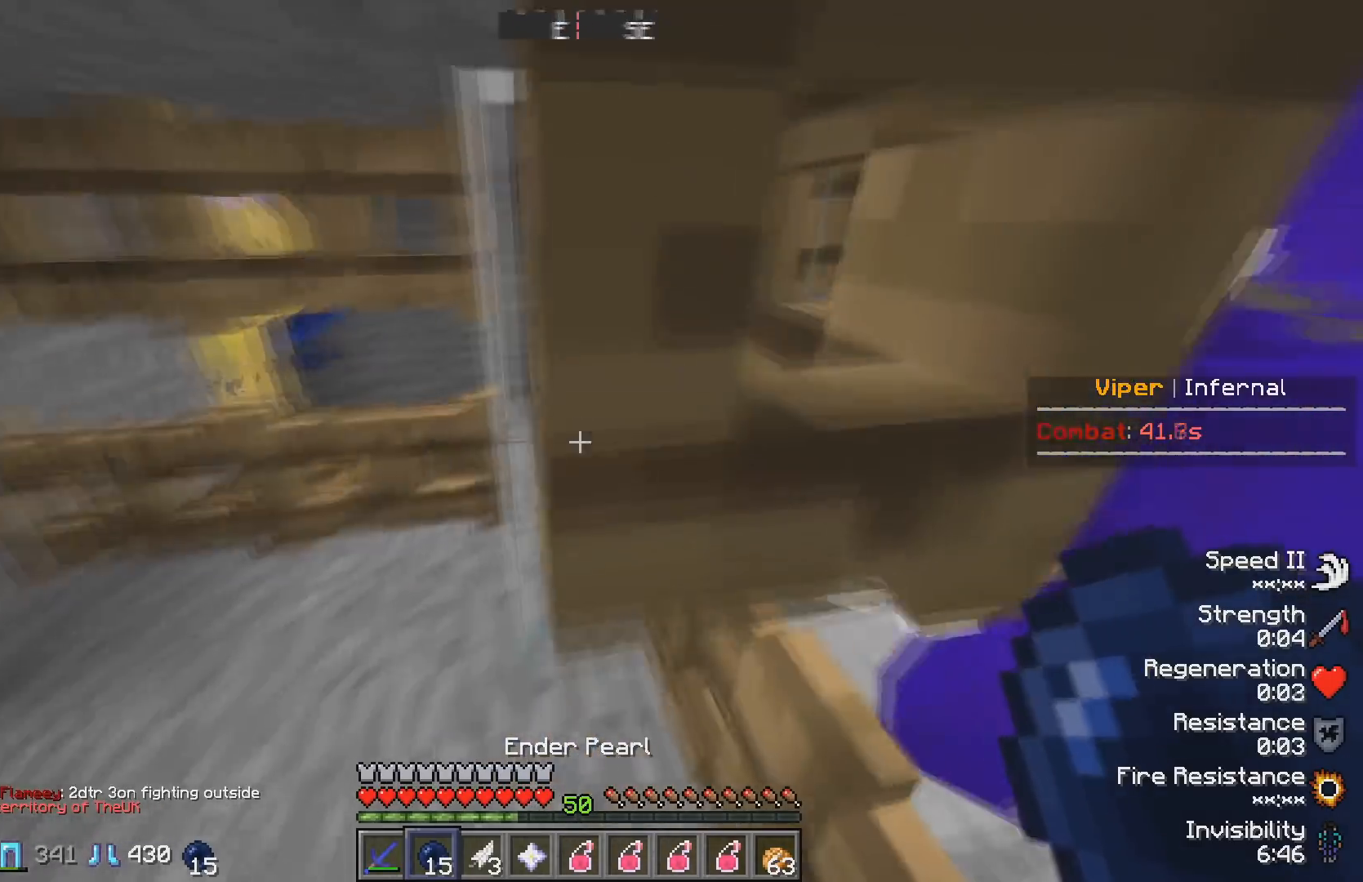
{"keys": ["d", "s"], "events": [[17, "w", "up"], [117, "d", "down"], [317, "s", "down"]]}
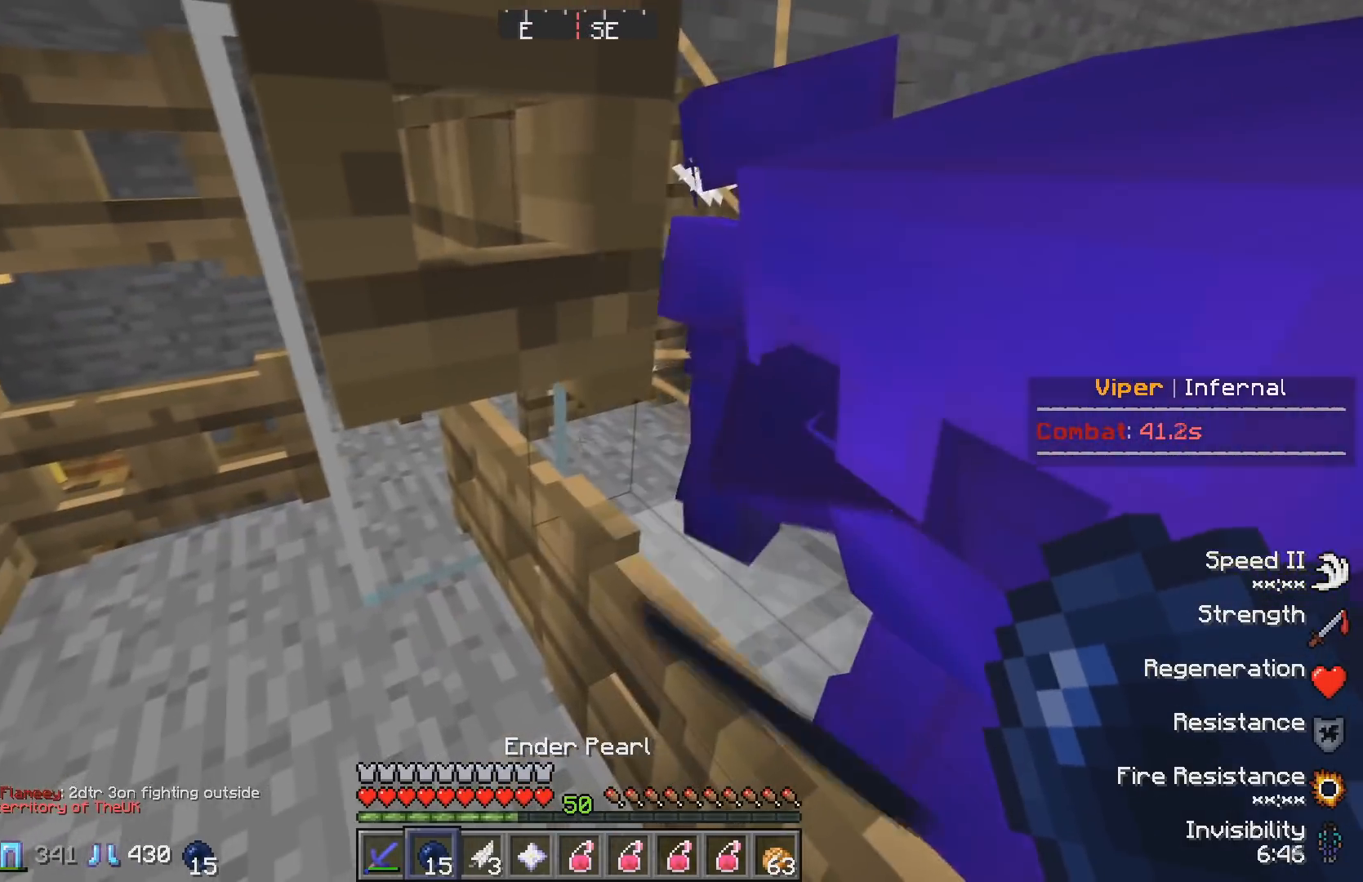
{"keys": ["w"], "events": [[67, "d", "up"], [133, "s", "up"], [367, "w", "down"]]}
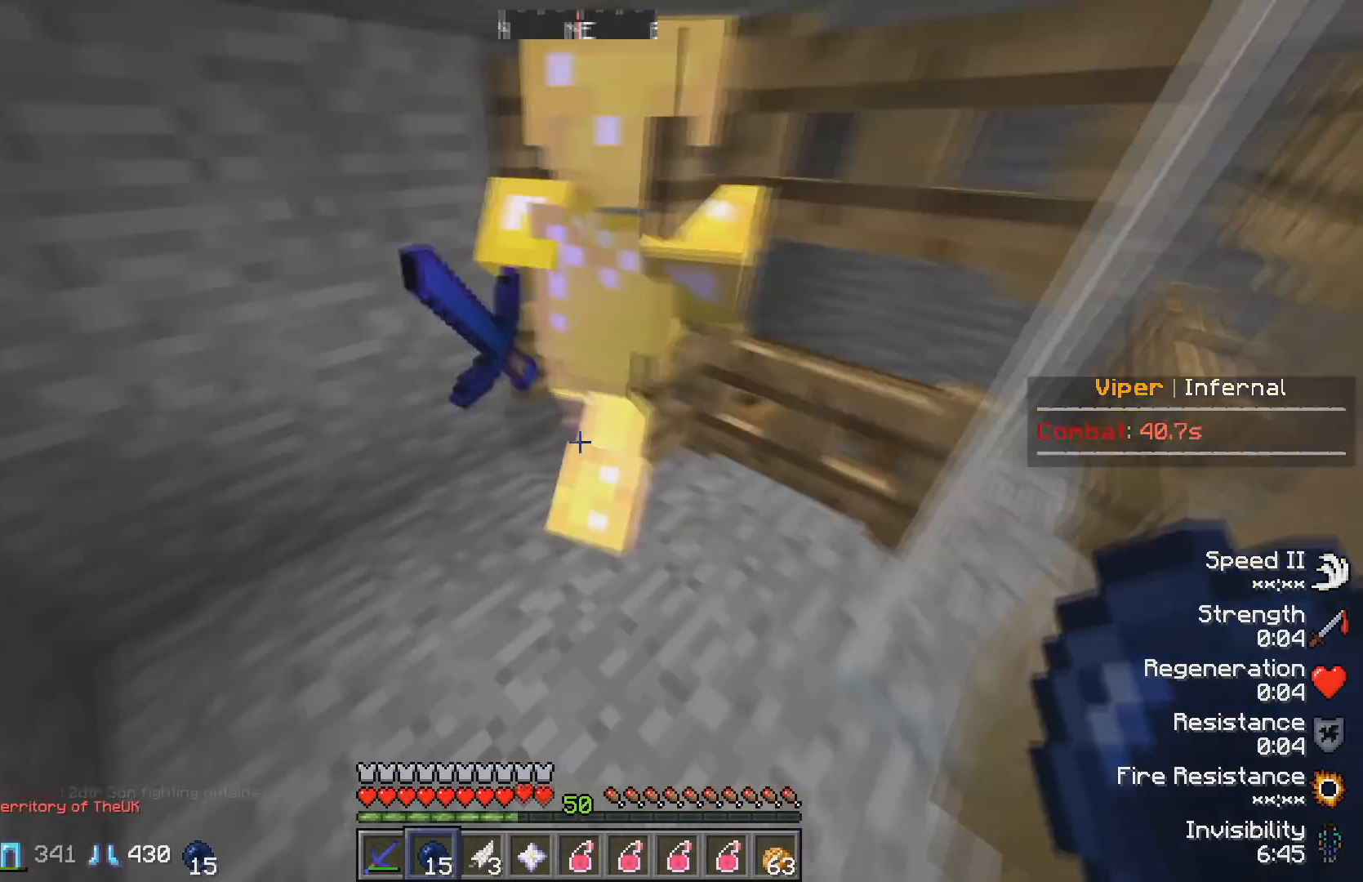
{"keys": ["w"], "events": []}
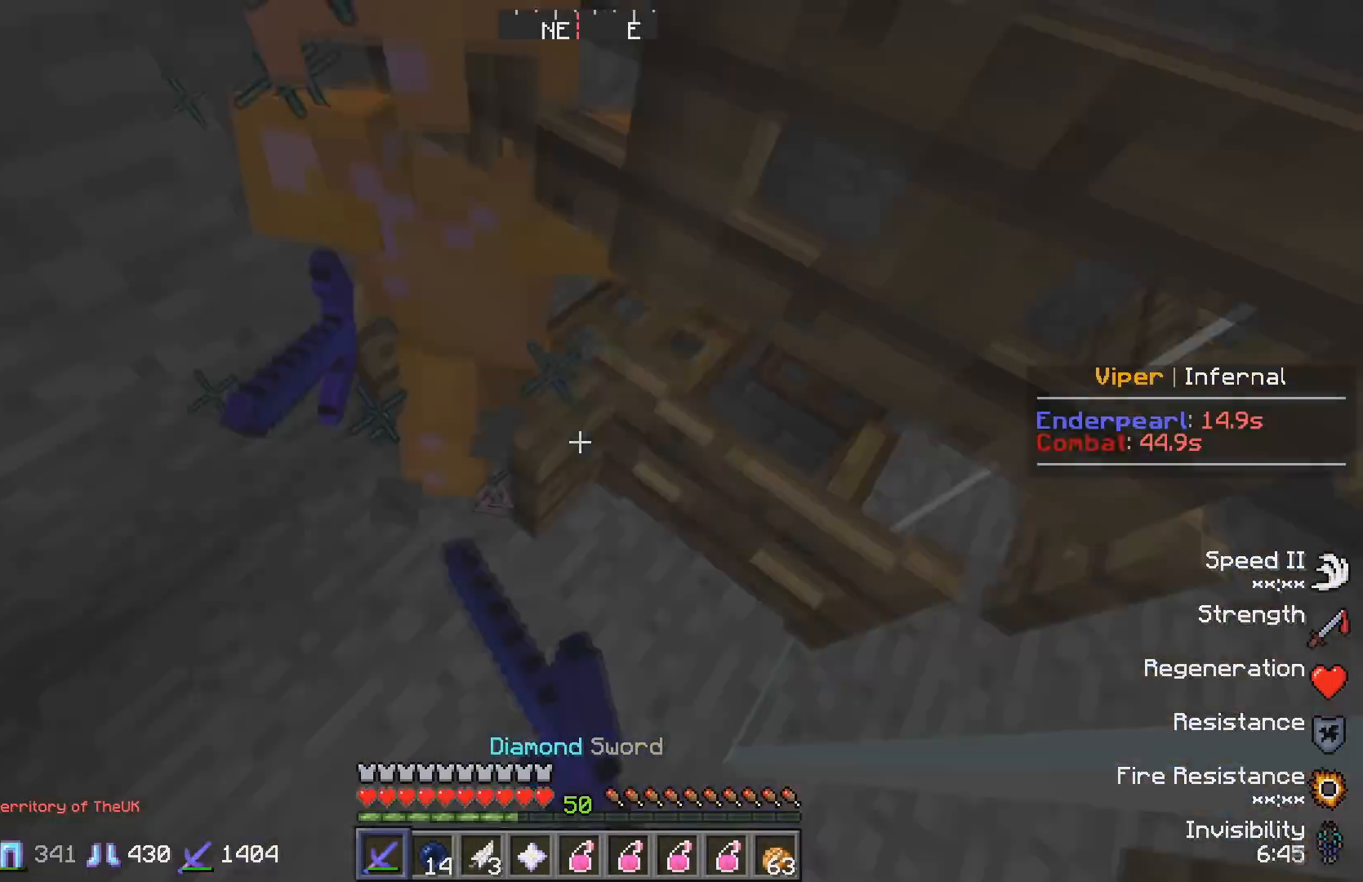
{"keys": ["w"], "events": []}